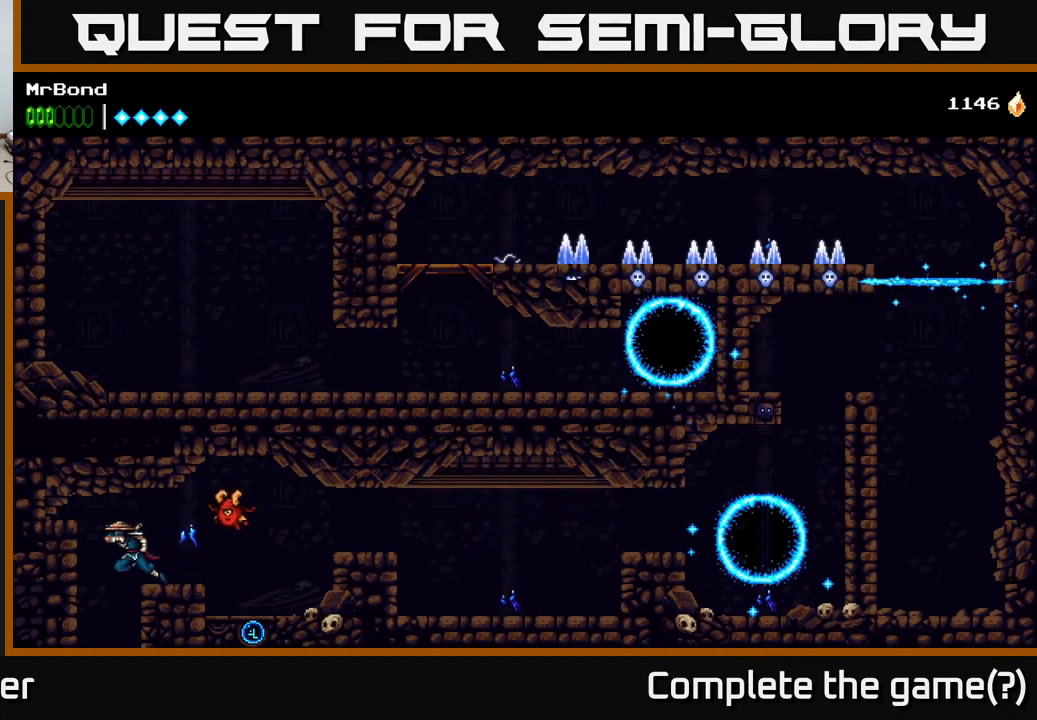
Gameplay with a controller (Xbox layout); each line is a JSON object with the inputs held at the frame after it. "events" lists button and stick changes between this image and that frame as [ms after this image, input, new state], when the widget could be followed in between. Not read: left_stick.
{"buttons": [], "right_stick": "center", "events": [[83, "DPAD_LEFT", "up"]]}
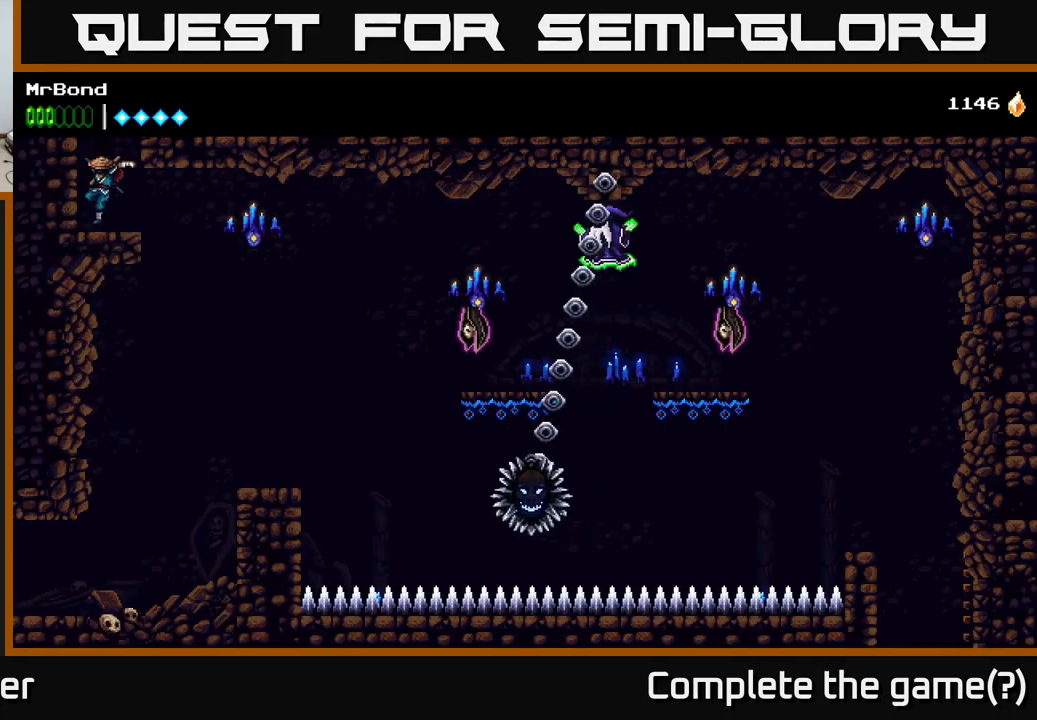
{"buttons": [], "right_stick": "center", "events": []}
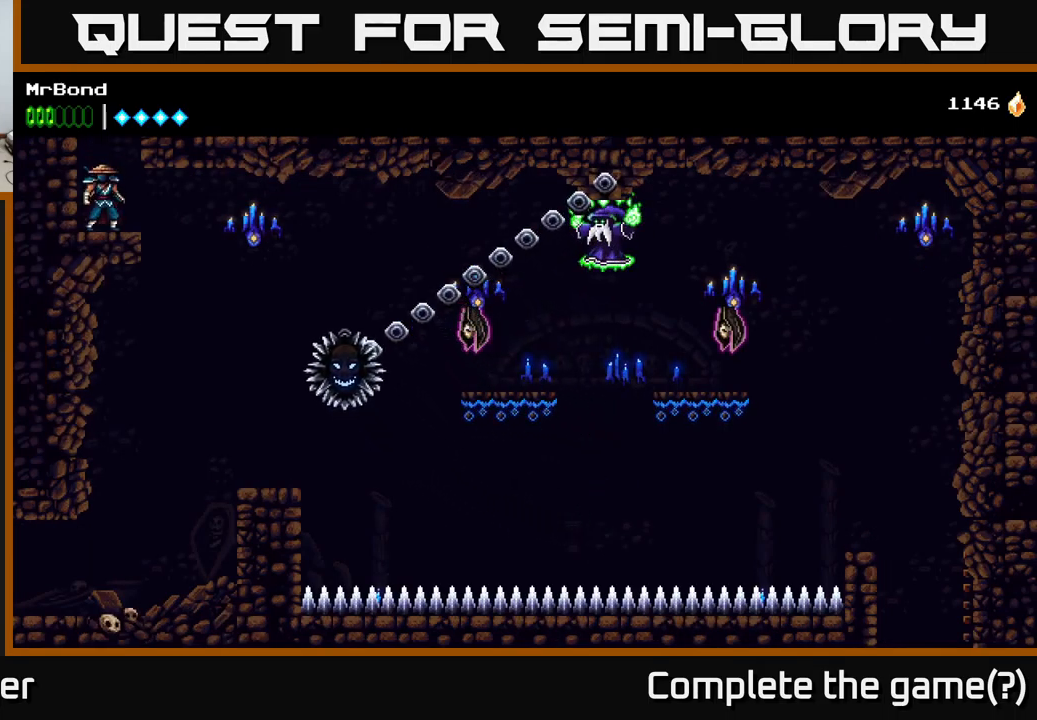
{"buttons": ["X", "DPAD_RIGHT"], "right_stick": "center", "events": [[50, "DPAD_RIGHT", "down"], [384, "X", "down"]]}
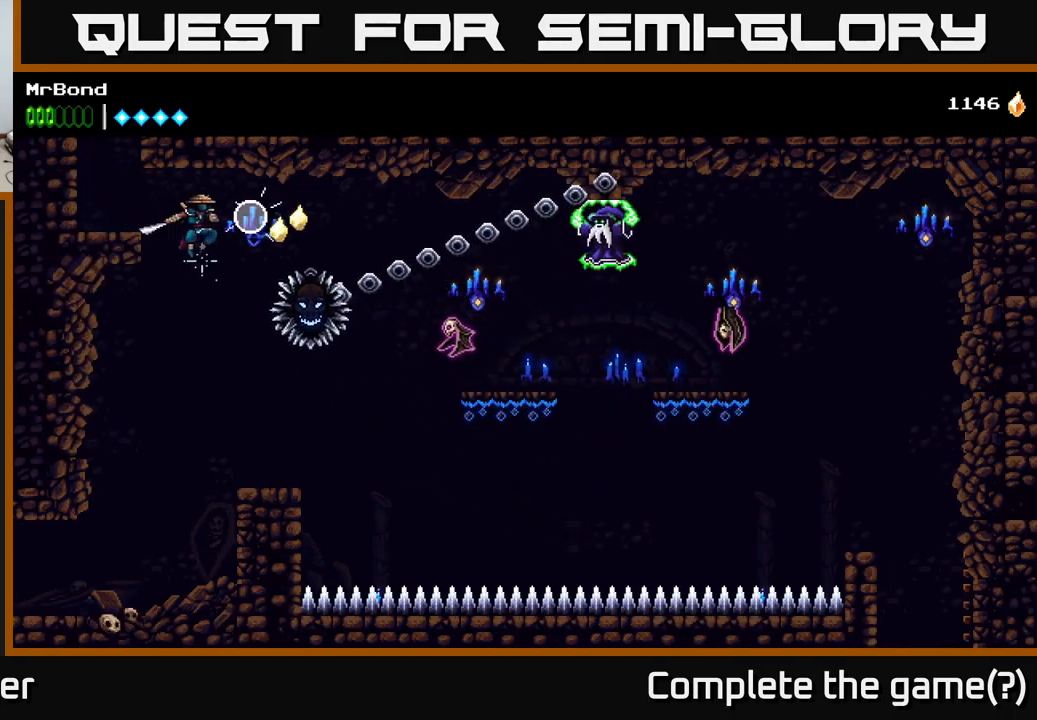
{"buttons": [], "right_stick": "center", "events": [[17, "X", "up"], [134, "A", "down"], [350, "A", "up"], [500, "DPAD_RIGHT", "up"]]}
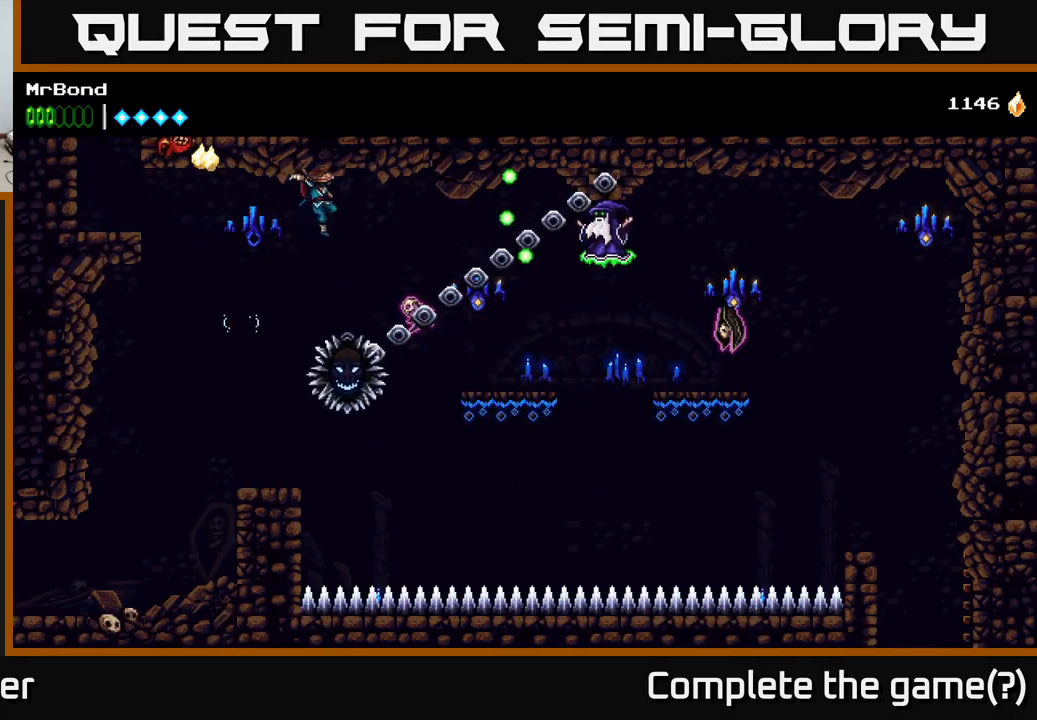
{"buttons": ["A", "DPAD_RIGHT"], "right_stick": "center", "events": [[167, "DPAD_RIGHT", "down"], [200, "X", "down"], [367, "X", "up"], [434, "A", "down"]]}
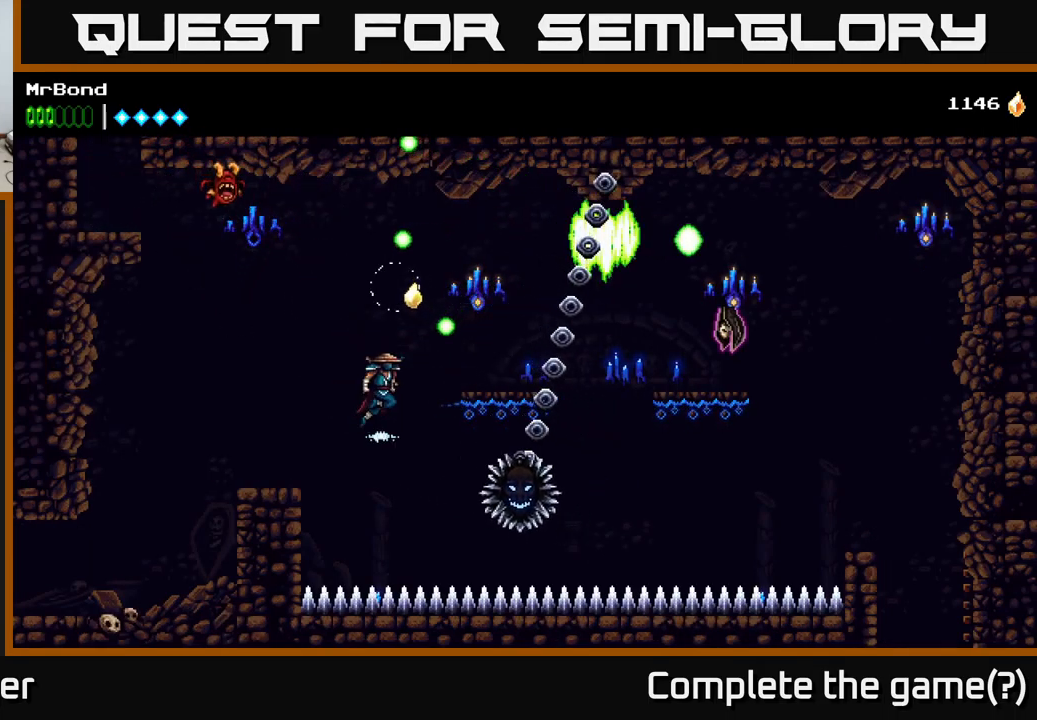
{"buttons": [], "right_stick": "center", "events": [[50, "X", "down"], [184, "X", "up"], [217, "A", "up"], [500, "DPAD_RIGHT", "up"]]}
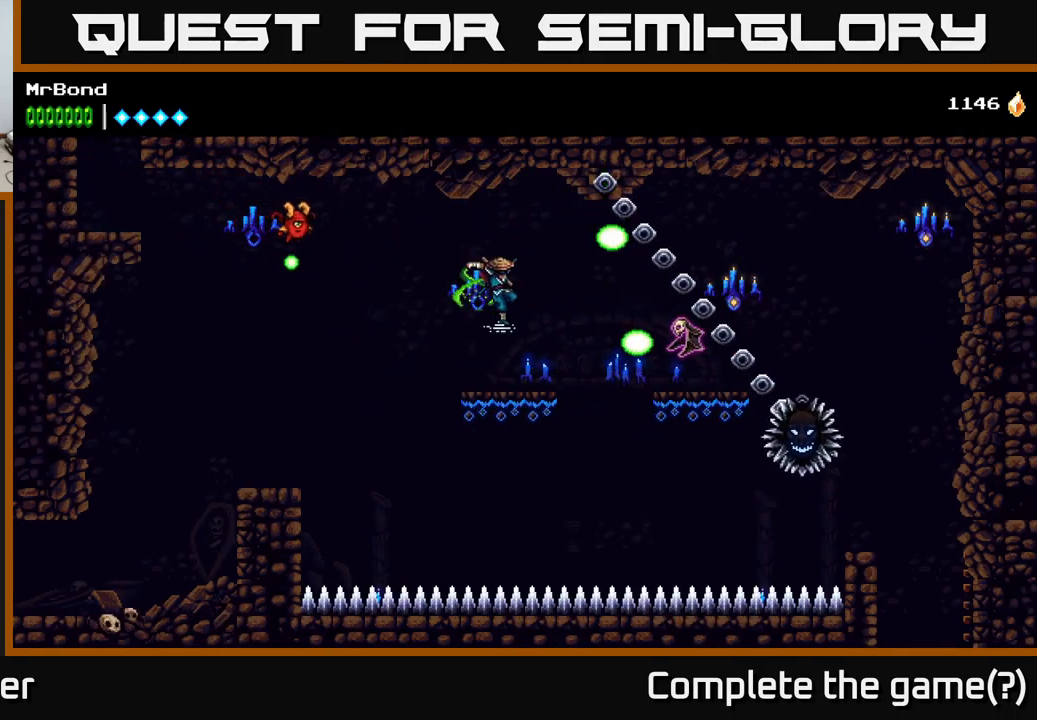
{"buttons": ["A", "DPAD_RIGHT"], "right_stick": "center", "events": [[217, "DPAD_RIGHT", "down"], [417, "X", "down"], [467, "A", "down"], [500, "X", "up"]]}
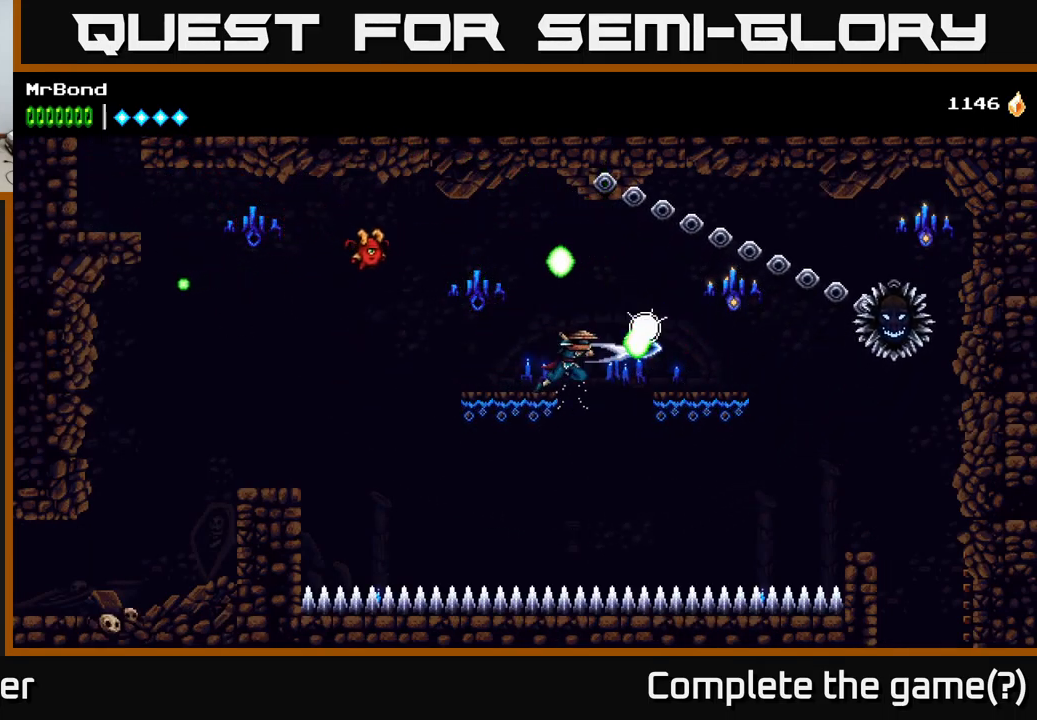
{"buttons": ["DPAD_RIGHT"], "right_stick": "center", "events": [[167, "DPAD_RIGHT", "up"], [200, "A", "up"], [250, "DPAD_RIGHT", "down"]]}
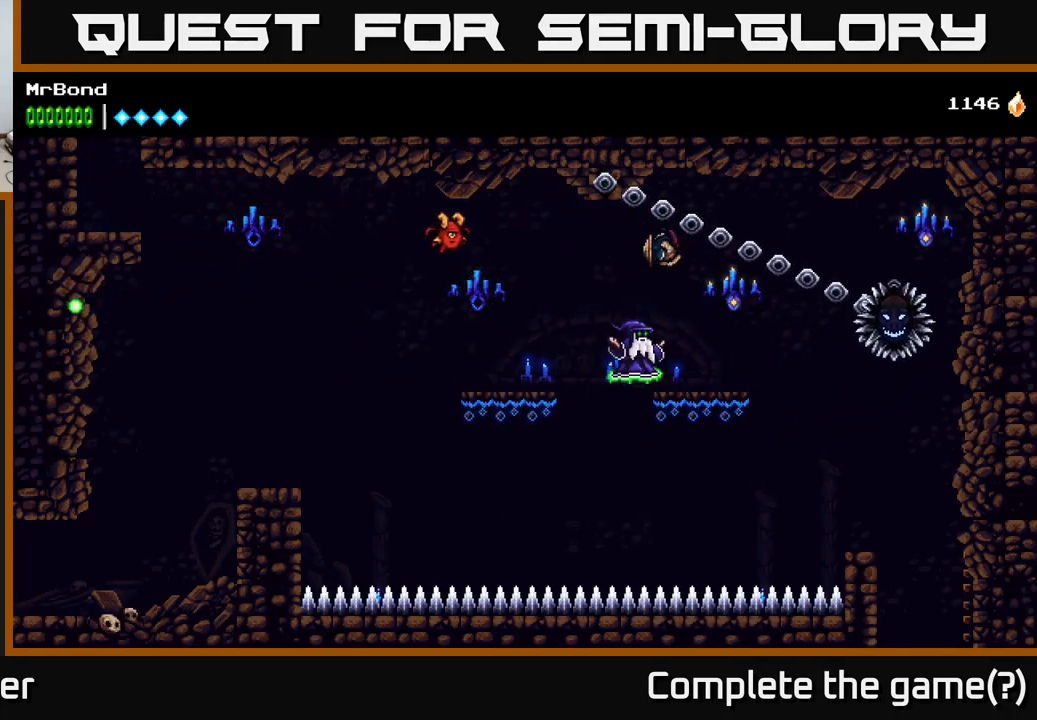
{"buttons": ["DPAD_RIGHT"], "right_stick": "center", "events": [[84, "X", "down"], [167, "A", "down"], [184, "X", "up"], [334, "A", "up"]]}
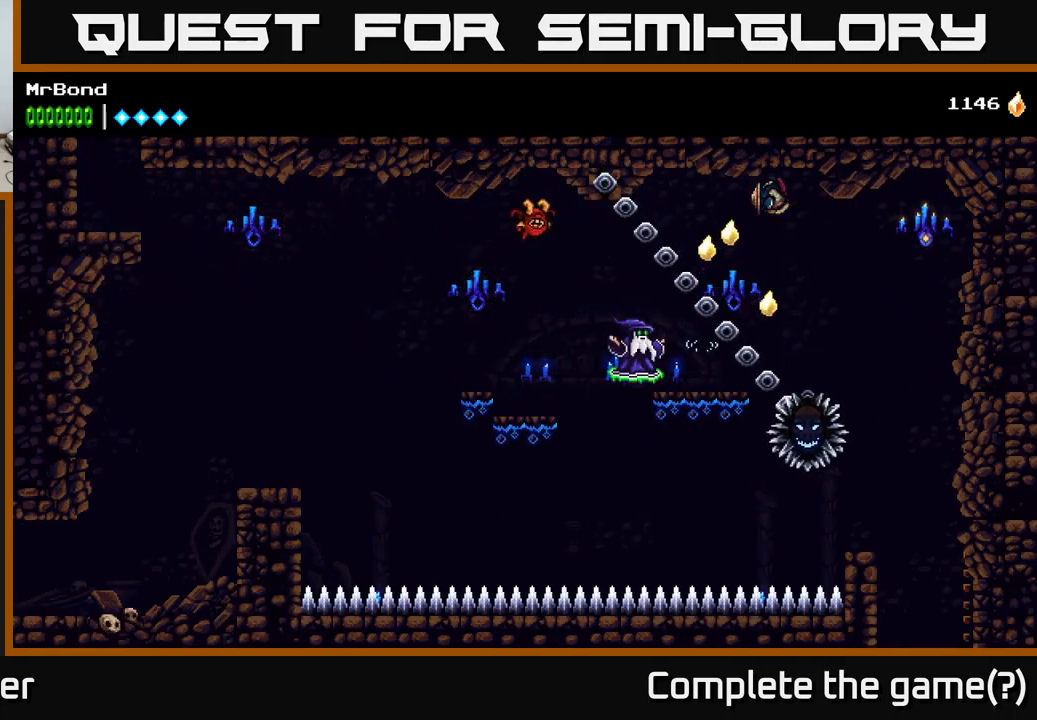
{"buttons": ["DPAD_LEFT"], "right_stick": "center", "events": [[50, "DPAD_RIGHT", "up"], [84, "DPAD_LEFT", "down"], [334, "X", "down"], [500, "X", "up"]]}
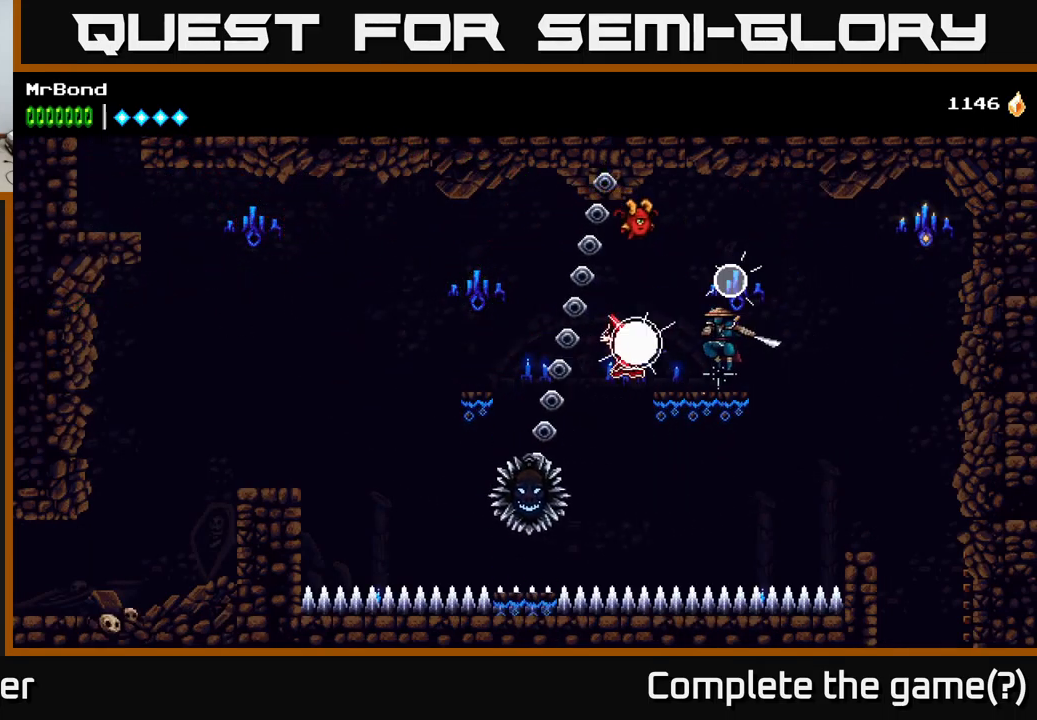
{"buttons": ["DPAD_RIGHT"], "right_stick": "center", "events": [[17, "DPAD_LEFT", "up"], [117, "X", "down"], [184, "DPAD_LEFT", "down"], [267, "X", "up"], [301, "DPAD_LEFT", "up"], [384, "DPAD_RIGHT", "down"]]}
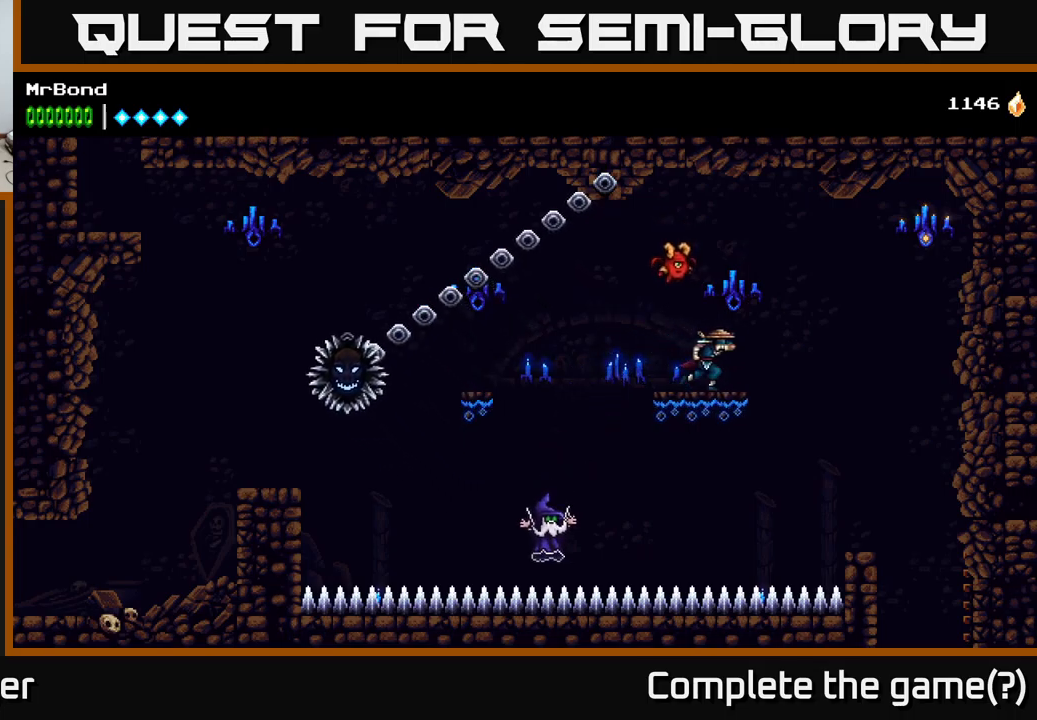
{"buttons": ["DPAD_RIGHT"], "right_stick": "center", "events": [[166, "A", "down"], [433, "A", "up"]]}
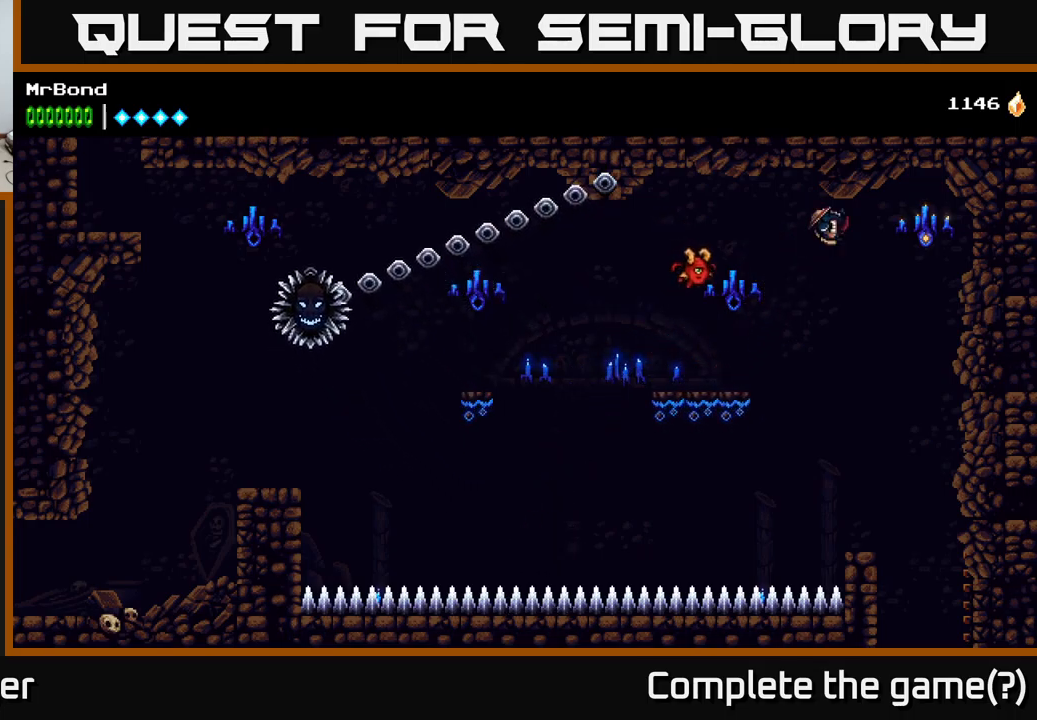
{"buttons": [], "right_stick": "center", "events": [[116, "X", "down"], [216, "X", "up"], [400, "DPAD_RIGHT", "up"]]}
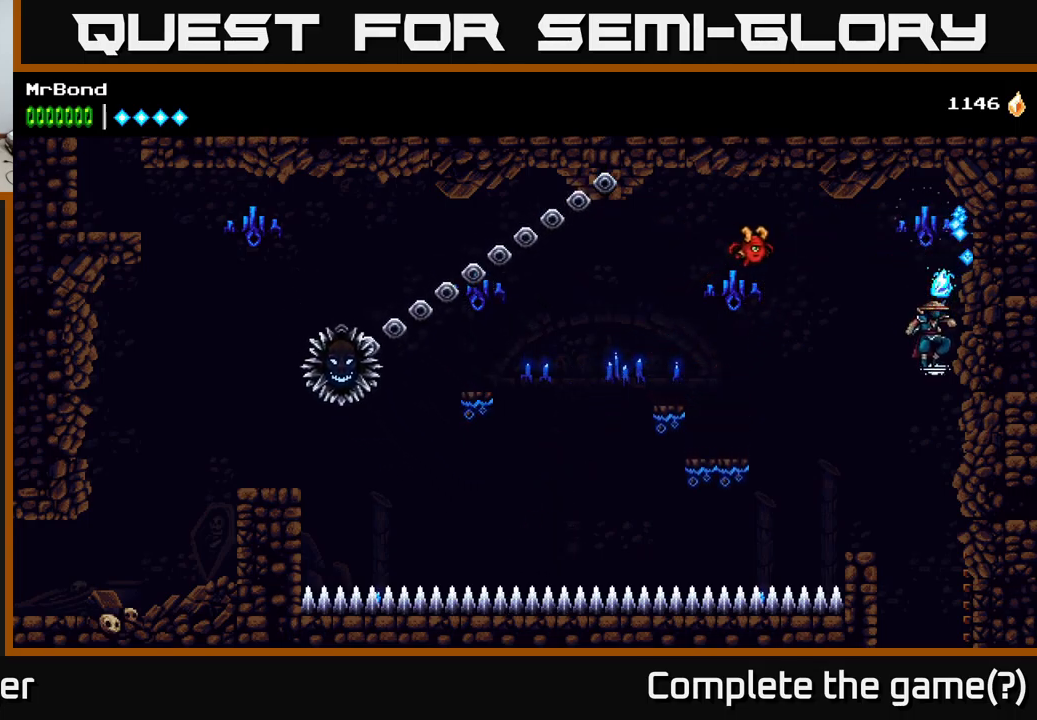
{"buttons": [], "right_stick": "center", "events": []}
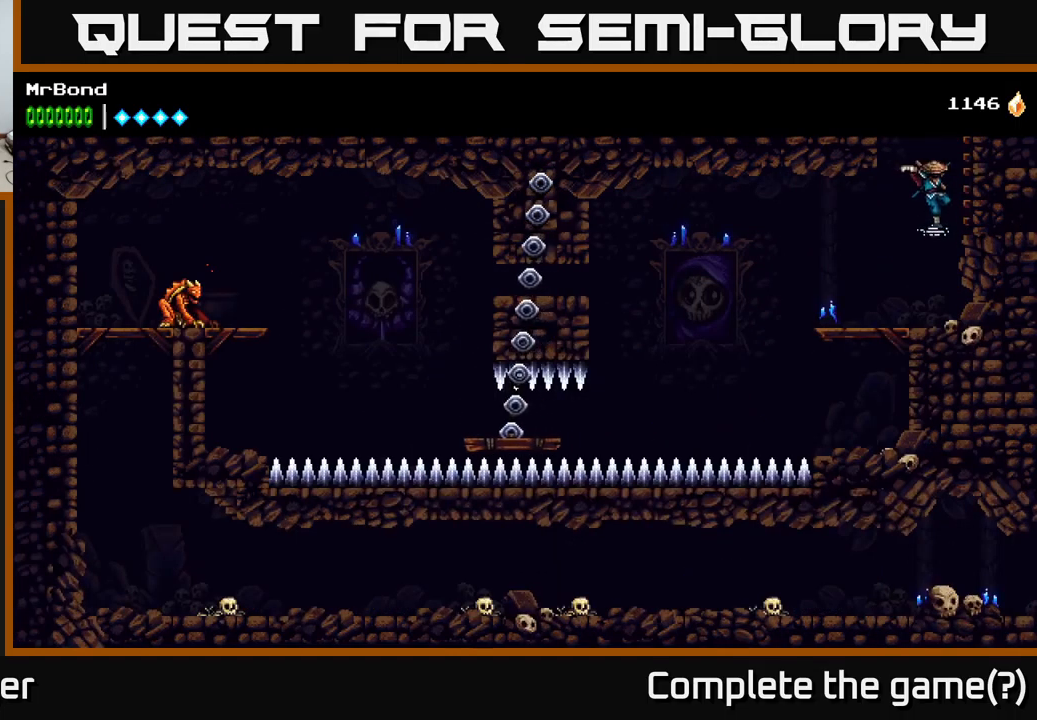
{"buttons": ["DPAD_LEFT"], "right_stick": "center", "events": [[383, "DPAD_LEFT", "down"]]}
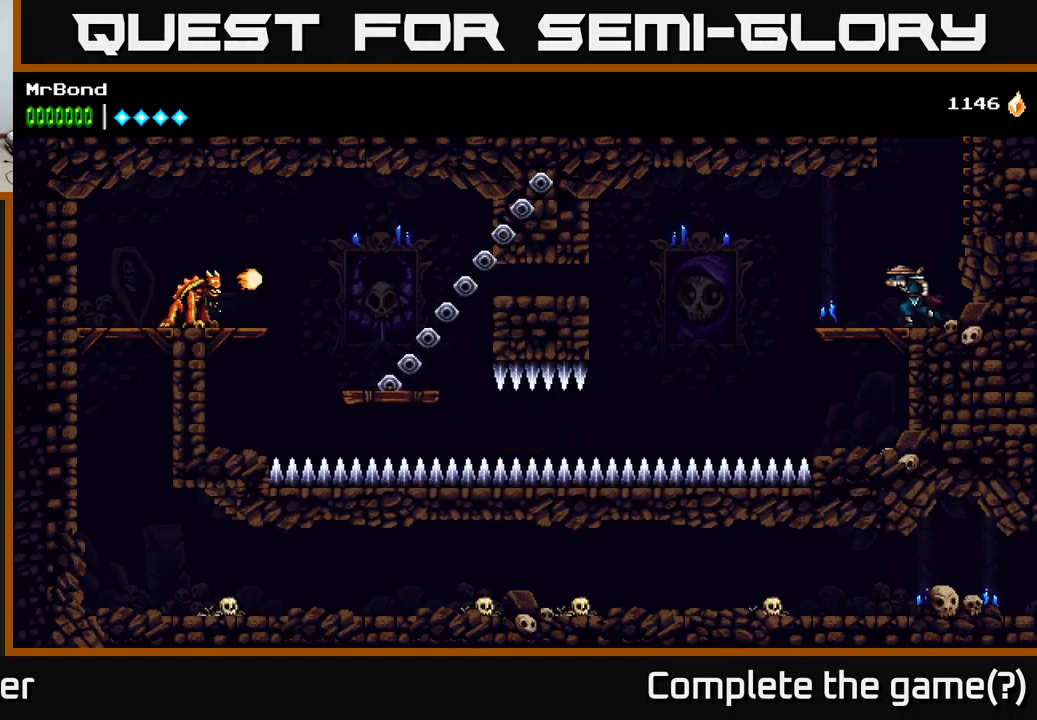
{"buttons": ["A", "DPAD_LEFT"], "right_stick": "center", "events": [[333, "A", "down"]]}
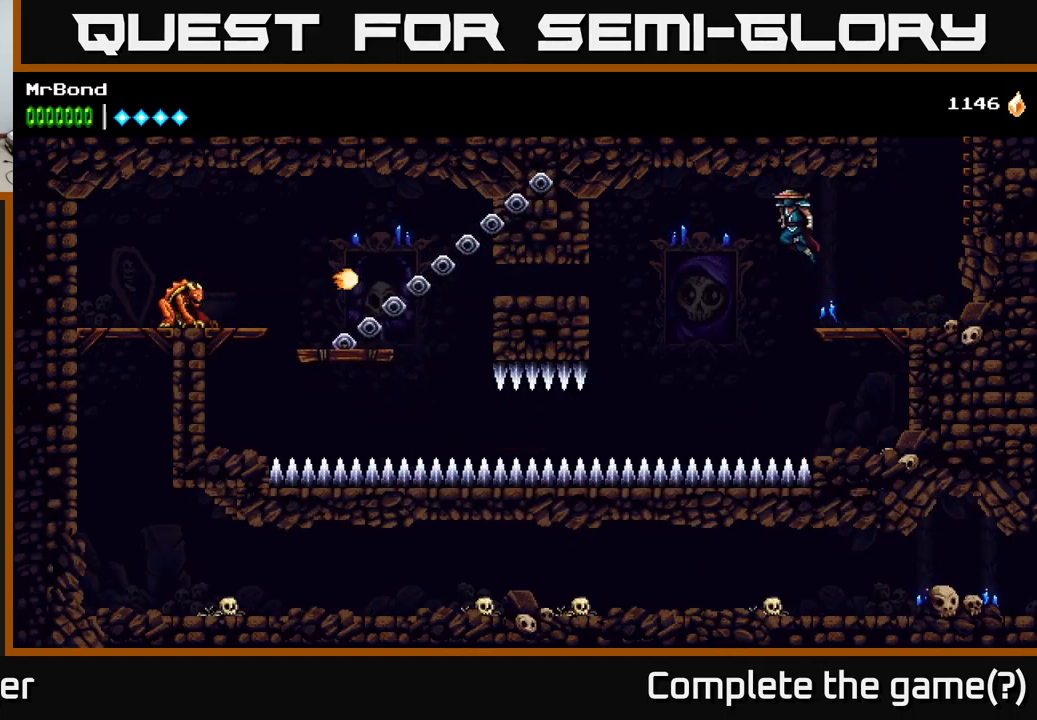
{"buttons": ["DPAD_LEFT"], "right_stick": "center", "events": [[383, "A", "up"]]}
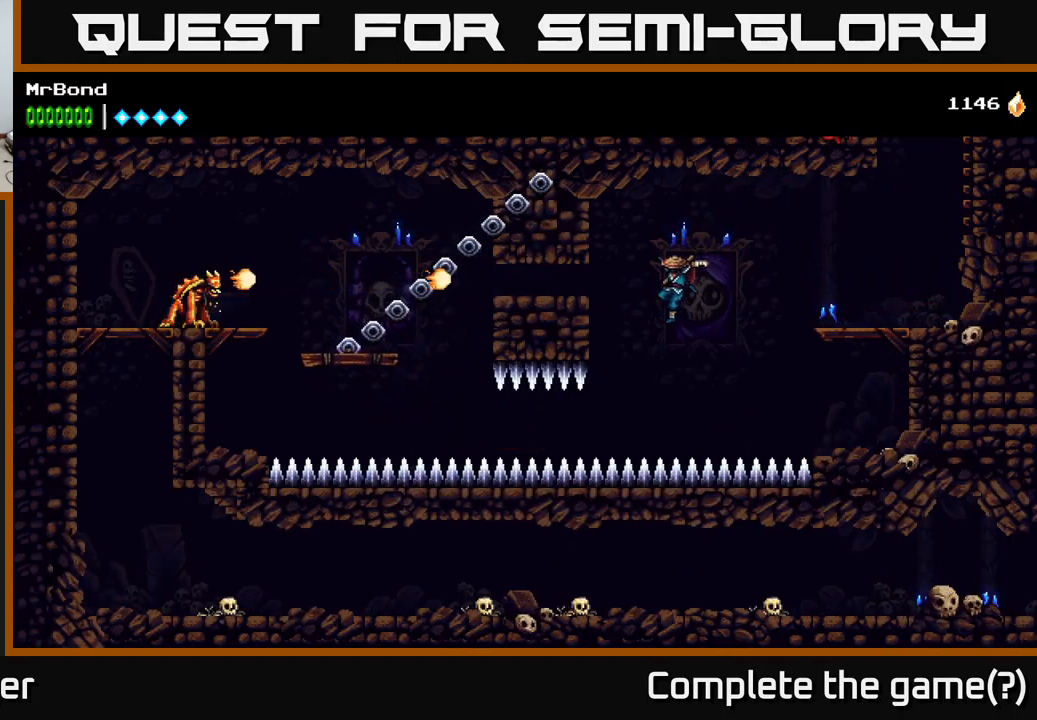
{"buttons": ["DPAD_LEFT"], "right_stick": "center", "events": [[66, "B", "down"], [400, "B", "up"]]}
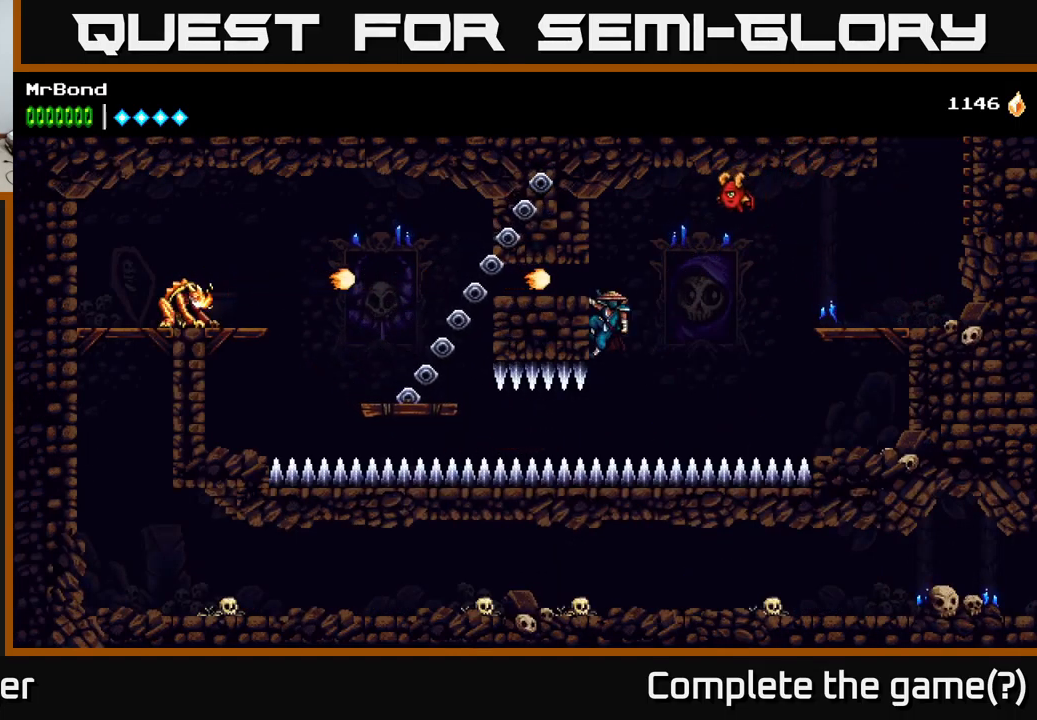
{"buttons": ["DPAD_LEFT"], "right_stick": "center", "events": []}
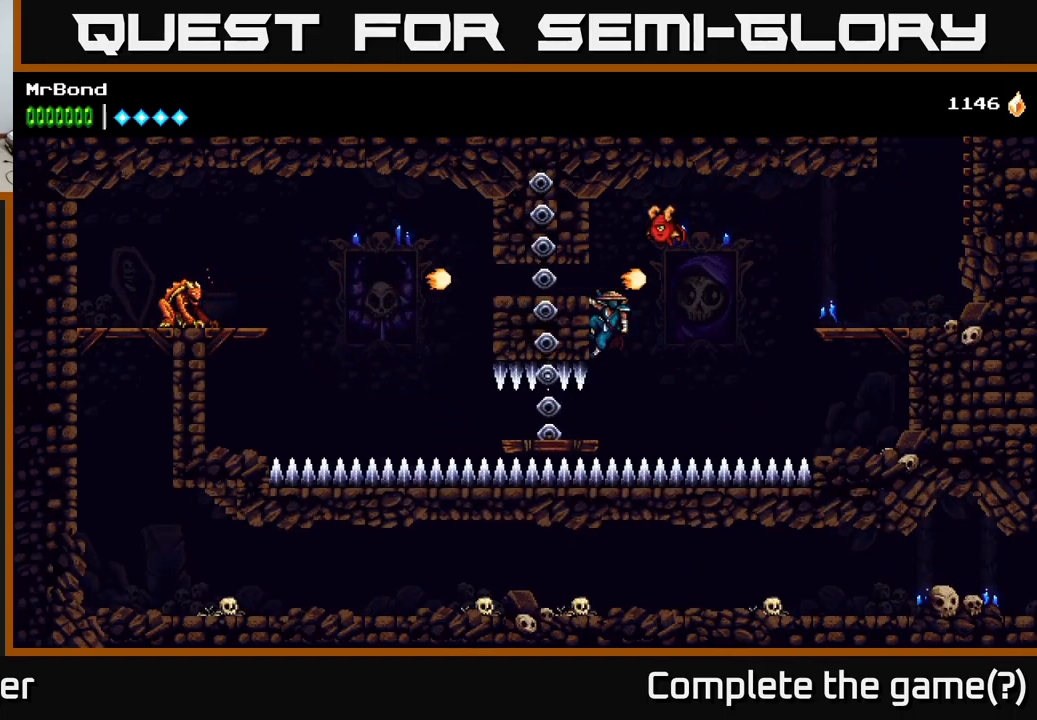
{"buttons": ["DPAD_LEFT"], "right_stick": "center", "events": []}
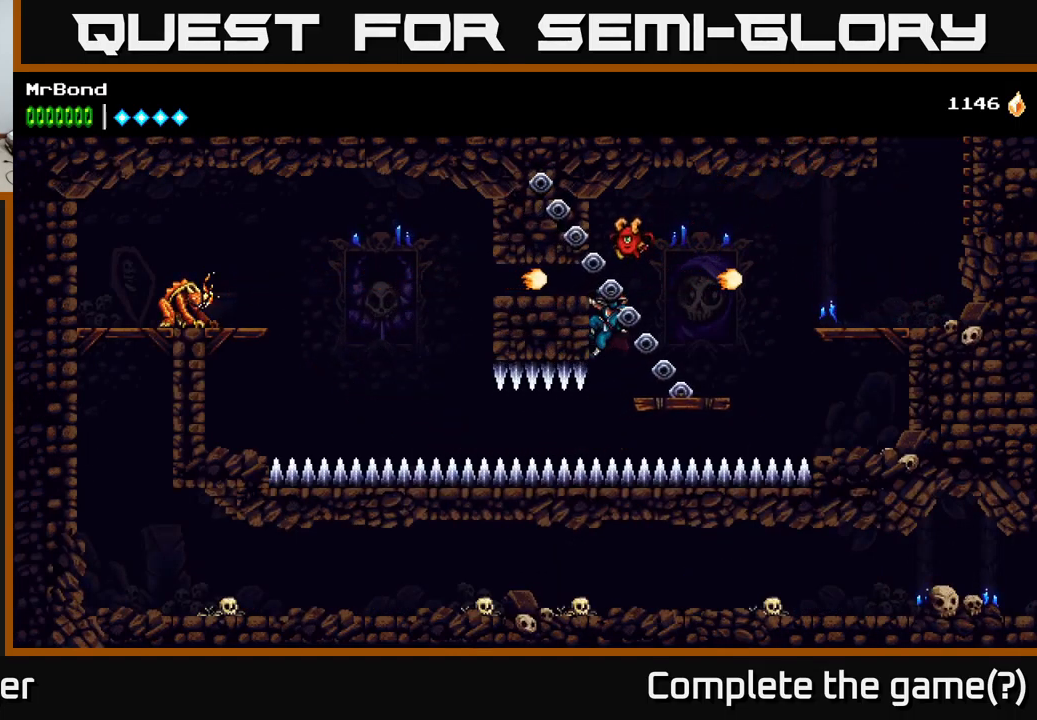
{"buttons": ["DPAD_LEFT"], "right_stick": "center", "events": []}
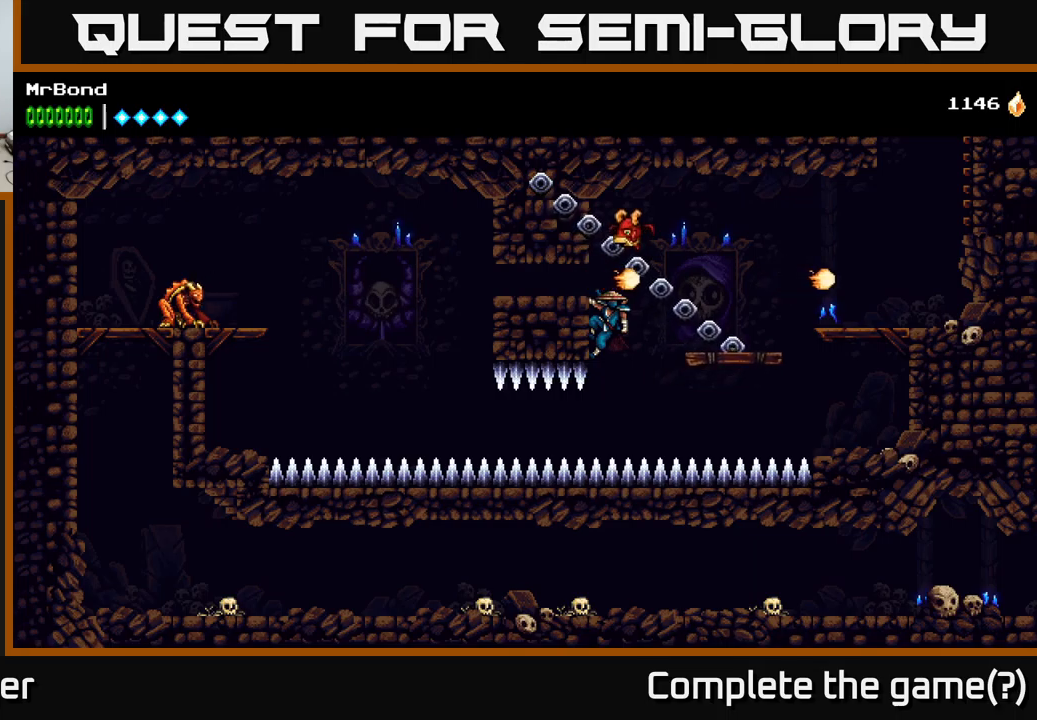
{"buttons": ["DPAD_LEFT"], "right_stick": "center", "events": []}